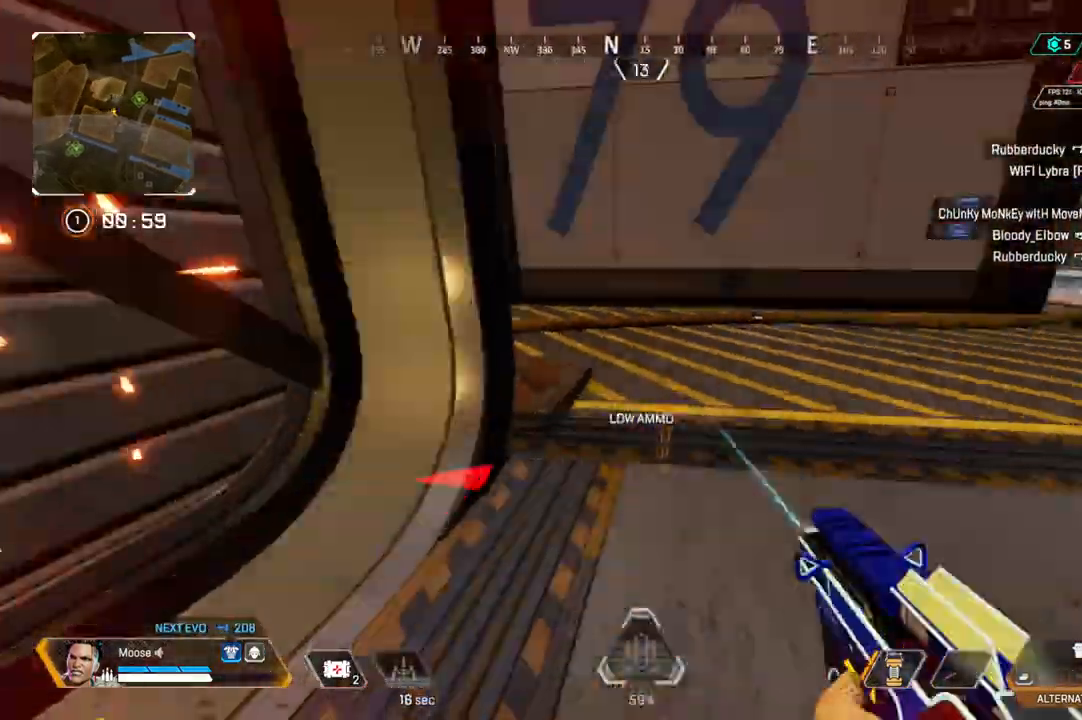
Gameplay with a controller (PlayStation layout); each line is a JSON object with the inputs held at the frame after it. "events" lists button and stick changes between this image and that frame as [ms after this image, input, new state], when the widget could be followed in between. Not read: SELECT START.
{"buttons": [], "left_stick": "up", "right_stick": "up-left", "events": [[17, "right_stick", "center"], [33, "left_stick", "up"], [100, "SQUARE", "down"], [167, "SQUARE", "up"], [350, "right_stick", "up-left"]]}
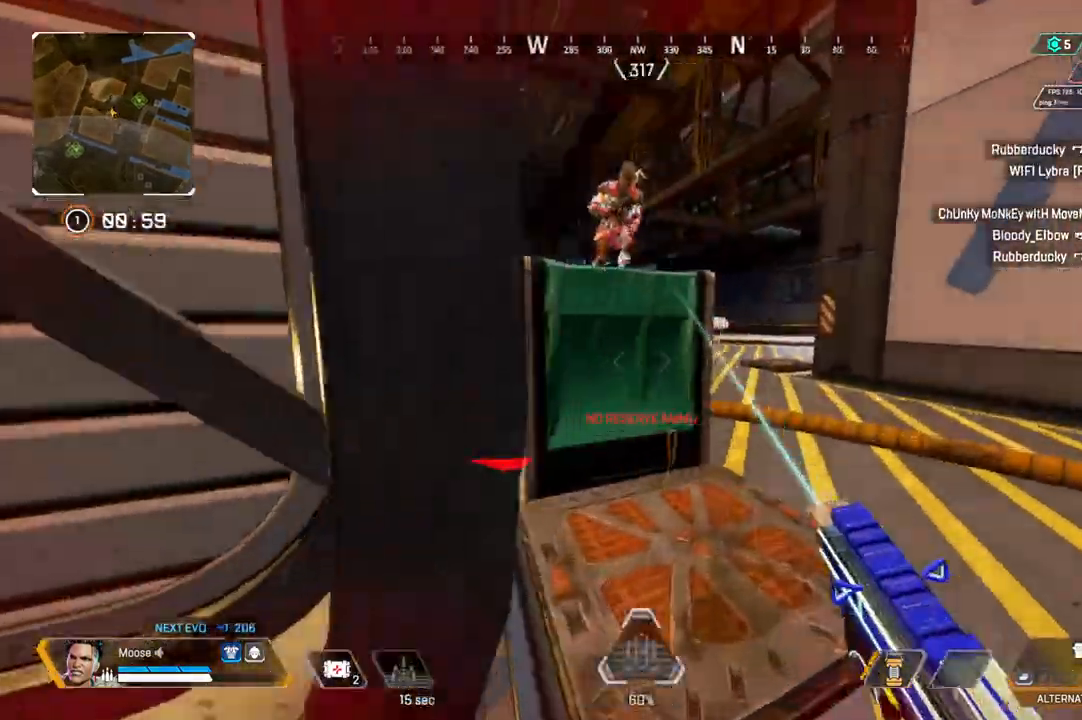
{"buttons": [], "left_stick": "down-right", "right_stick": "up-left", "events": [[17, "right_stick", "center"], [67, "TRIANGLE", "down"], [150, "TRIANGLE", "up"], [300, "left_stick", "up-right"], [350, "right_stick", "up-left"], [500, "left_stick", "down-right"]]}
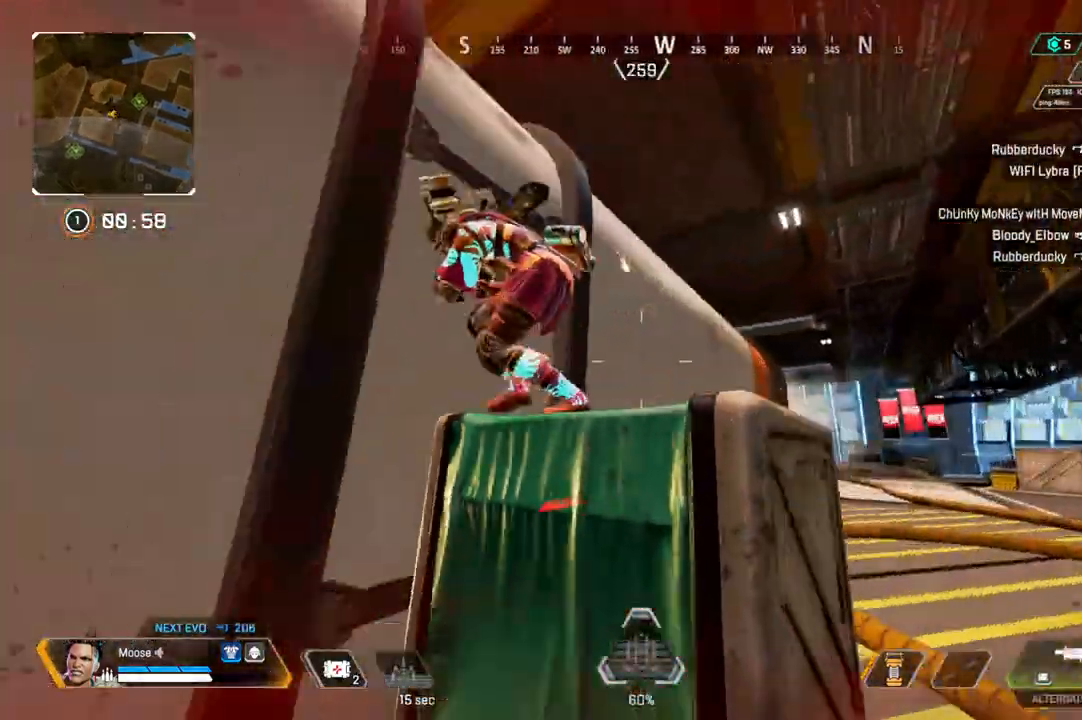
{"buttons": ["R2"], "left_stick": "down-left", "right_stick": "right", "events": [[133, "left_stick", "down-left"], [133, "right_stick", "center"], [200, "right_stick", "up"], [267, "right_stick", "center"], [300, "R2", "down"], [417, "right_stick", "right"]]}
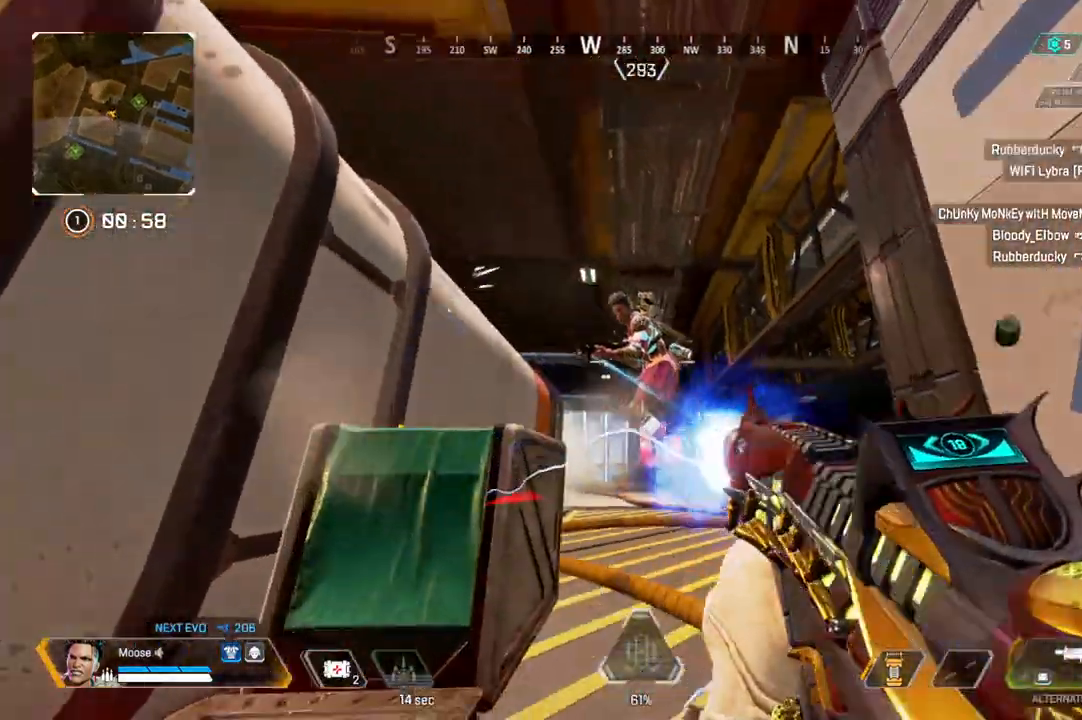
{"buttons": ["L2", "R2"], "left_stick": "down-left", "right_stick": "right", "events": [[83, "right_stick", "center"], [133, "right_stick", "down-right"], [250, "L2", "down"], [300, "right_stick", "center"], [417, "right_stick", "right"]]}
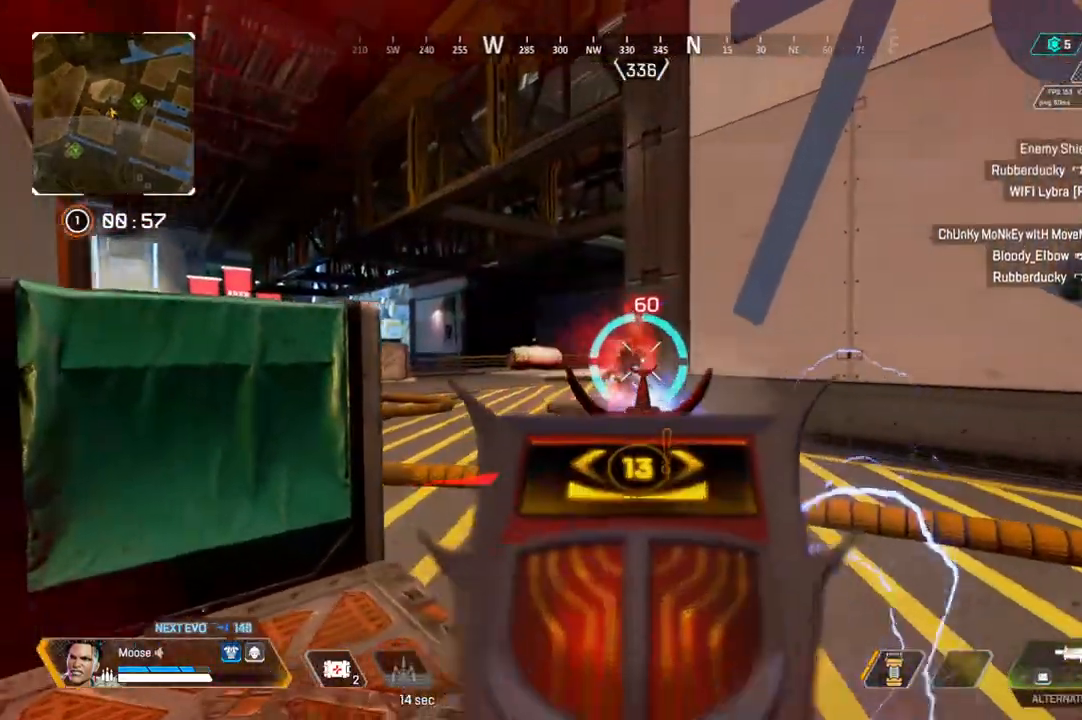
{"buttons": ["R2"], "left_stick": "down-left", "right_stick": "left", "events": [[33, "right_stick", "center"], [117, "right_stick", "down-left"], [250, "right_stick", "right"], [383, "right_stick", "left"], [450, "L2", "up"]]}
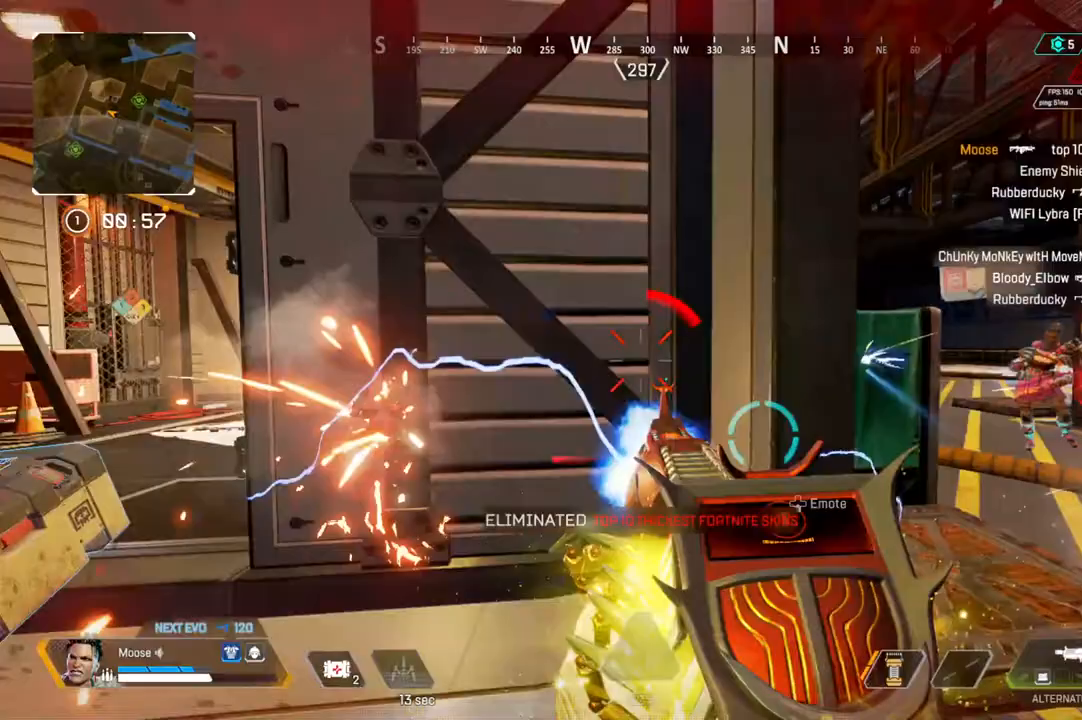
{"buttons": [], "left_stick": "up-left", "right_stick": "center", "events": [[67, "R2", "up"], [83, "left_stick", "up-left"], [217, "right_stick", "center"], [283, "SQUARE", "down"], [367, "SQUARE", "up"]]}
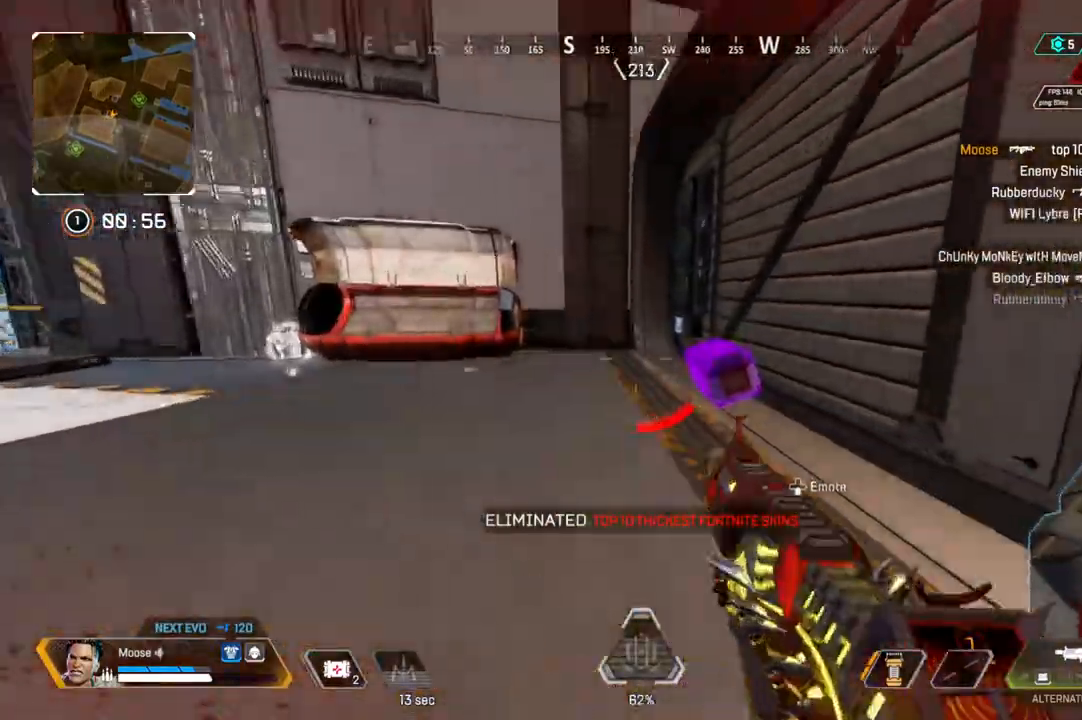
{"buttons": [], "left_stick": "up-right", "right_stick": "center", "events": [[17, "right_stick", "down-right"], [100, "right_stick", "right"], [117, "CIRCLE", "down"], [217, "CIRCLE", "up"], [317, "left_stick", "up-right"], [383, "right_stick", "center"]]}
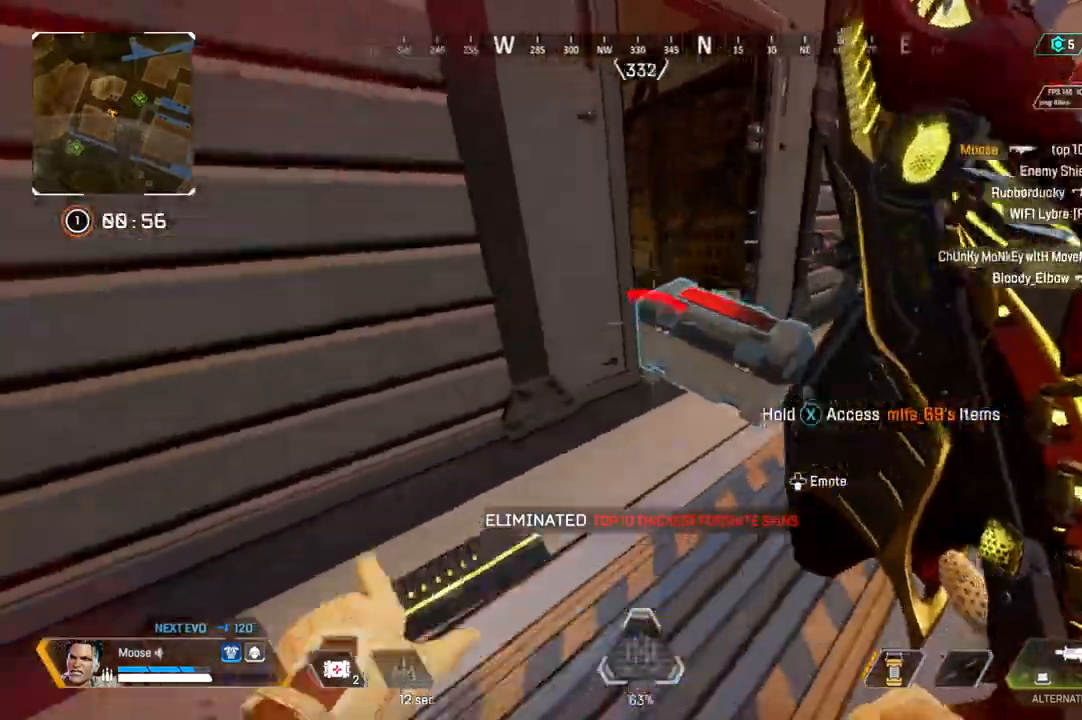
{"buttons": [], "left_stick": "right", "right_stick": "center", "events": [[317, "right_stick", "up-left"], [467, "right_stick", "center"], [483, "left_stick", "right"]]}
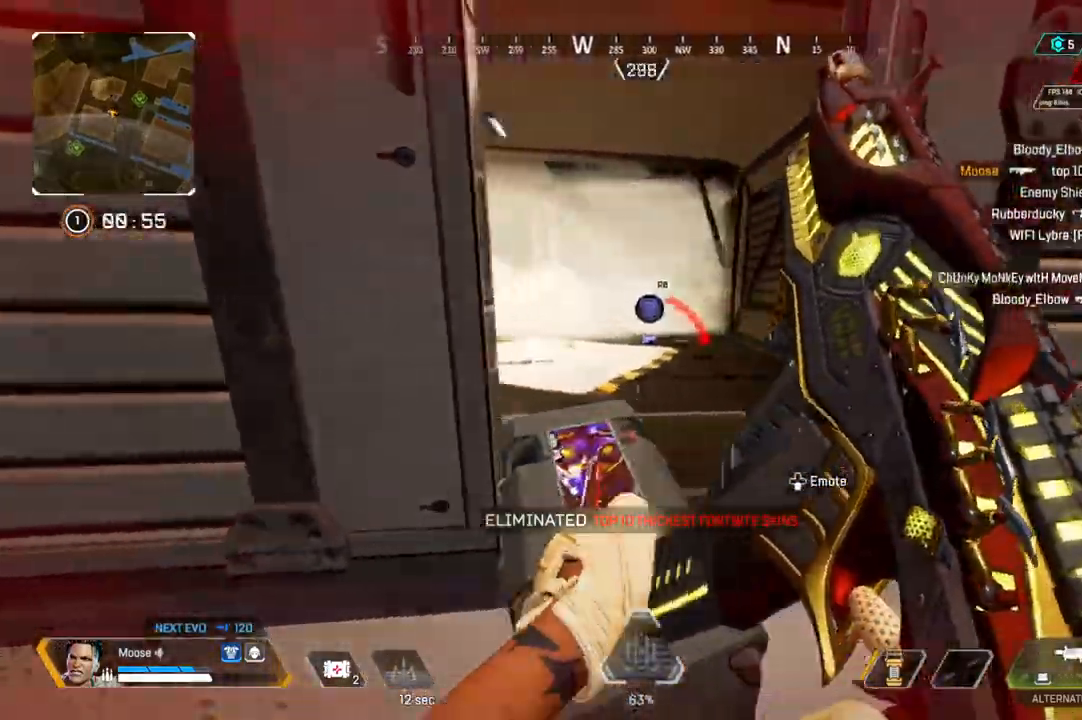
{"buttons": [], "left_stick": "up-left", "right_stick": "center", "events": [[67, "right_stick", "up-left"], [217, "right_stick", "center"], [300, "left_stick", "up-left"]]}
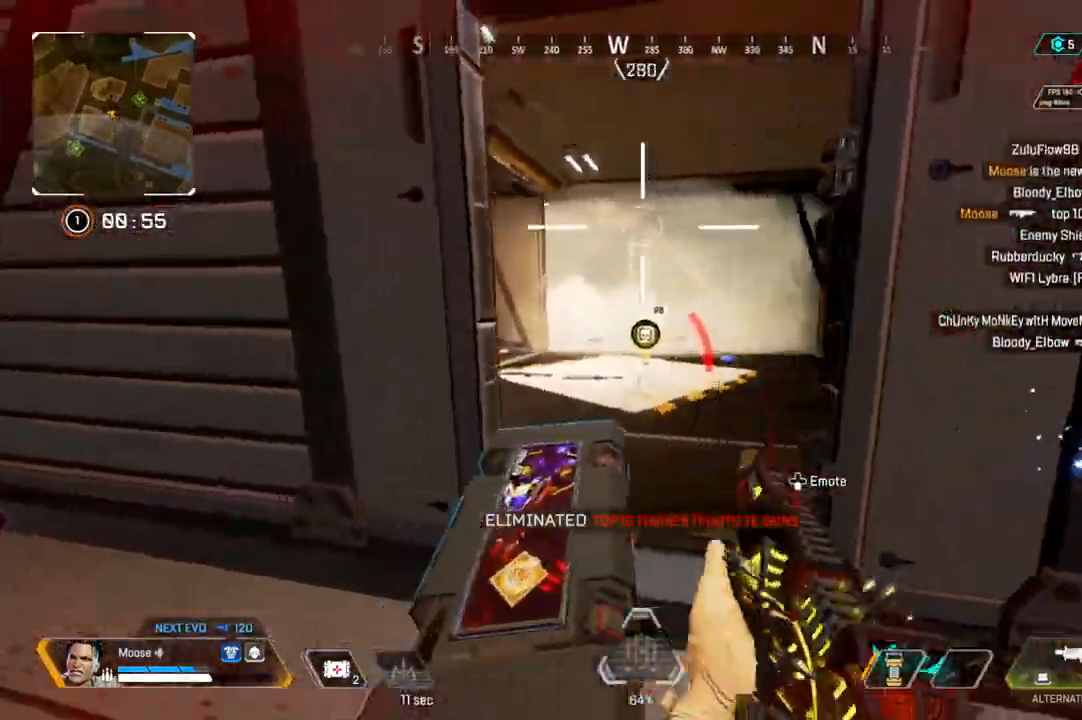
{"buttons": [], "left_stick": "up", "right_stick": "center", "events": [[67, "left_stick", "right"], [133, "right_stick", "right"], [217, "left_stick", "up-right"], [317, "left_stick", "up"], [317, "right_stick", "center"]]}
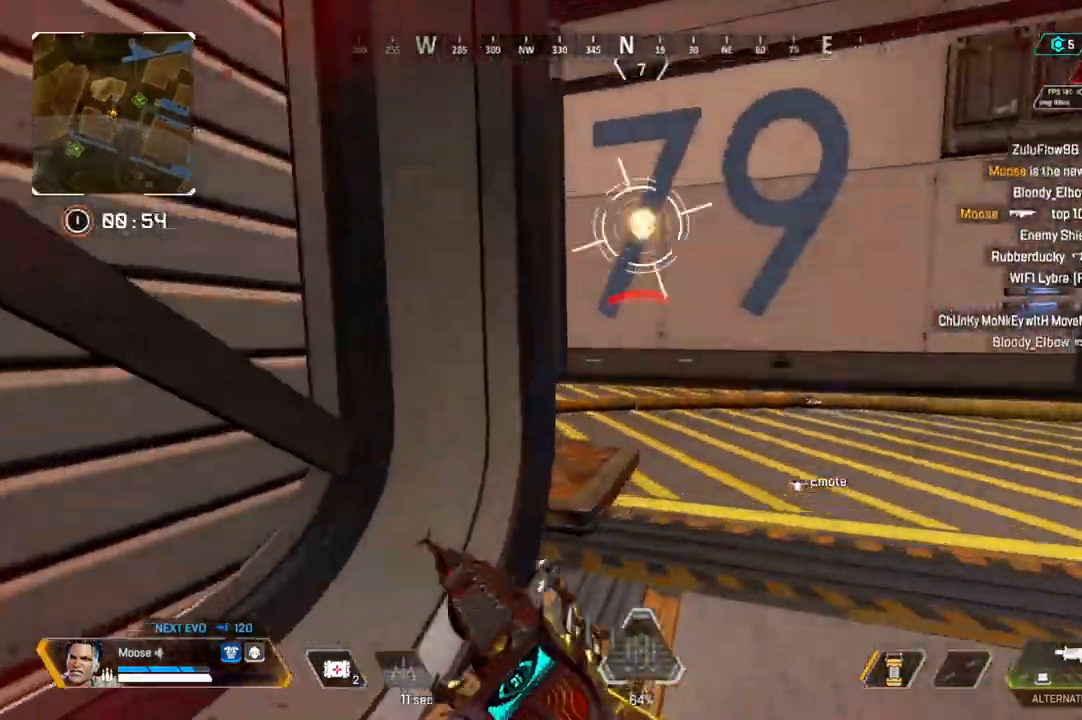
{"buttons": [], "left_stick": "up-right", "right_stick": "center", "events": [[100, "right_stick", "left"], [467, "right_stick", "center"], [483, "left_stick", "up-right"]]}
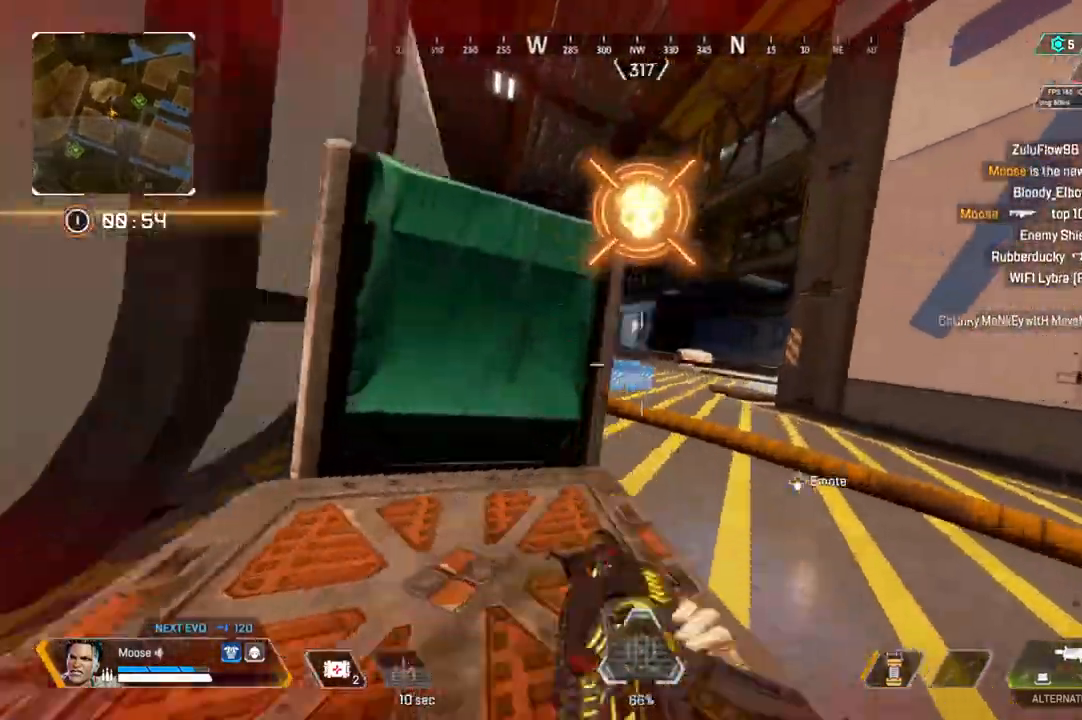
{"buttons": ["L2", "R2"], "left_stick": "right", "right_stick": "center"}